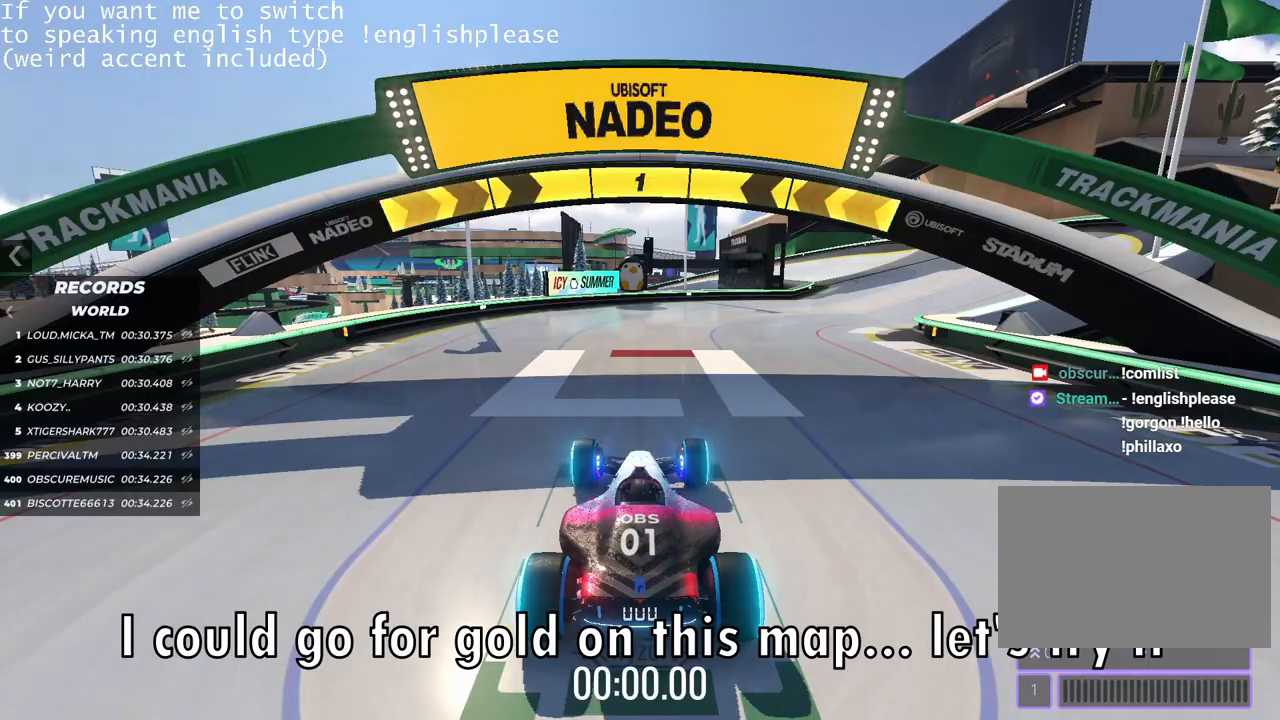
Gameplay with keyboard; each line is a JSON object with the keys held at the frame after it. "events" lists presses ("down") and releases ("up") of "down", "left", "right" and "up" between this image and that frame as [ms after this image, input, new state], when the widget could be followed in between. No other keys are recorded. Mouse input is not recorded.
{"keys": ["up"], "events": [[450, "up", "down"]]}
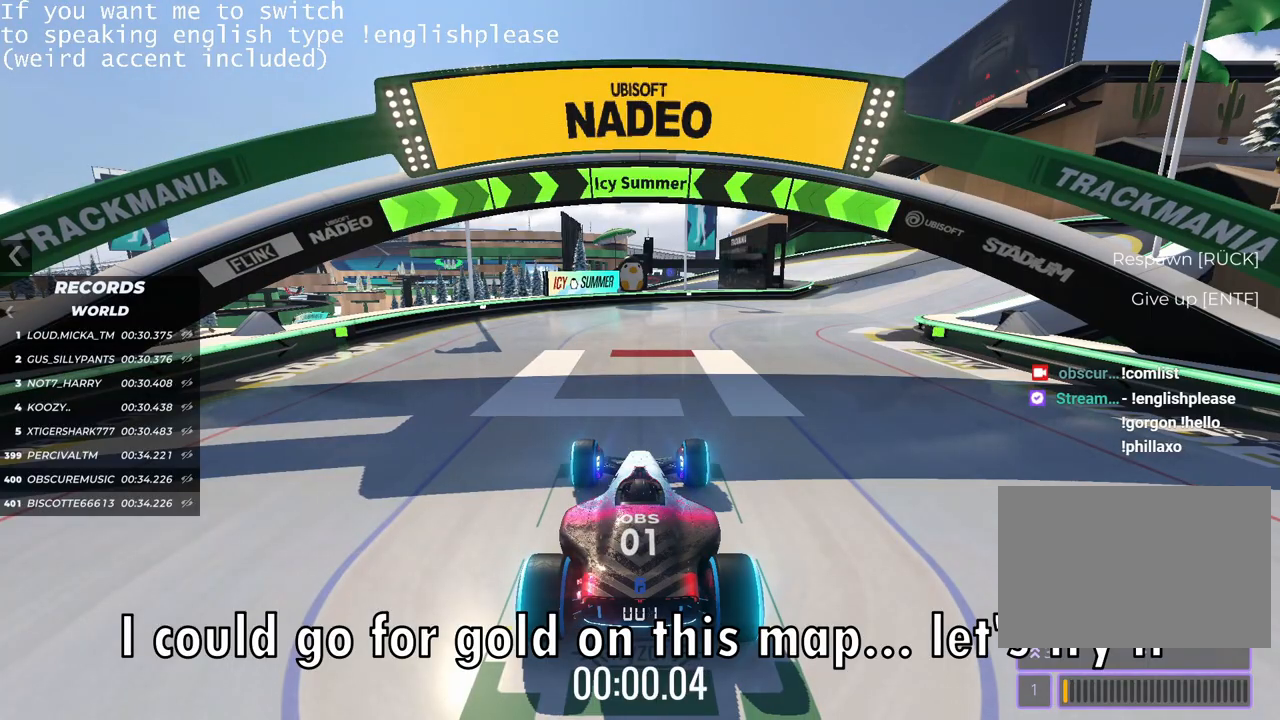
{"keys": ["up"], "events": [[167, "right", "down"], [334, "right", "up"]]}
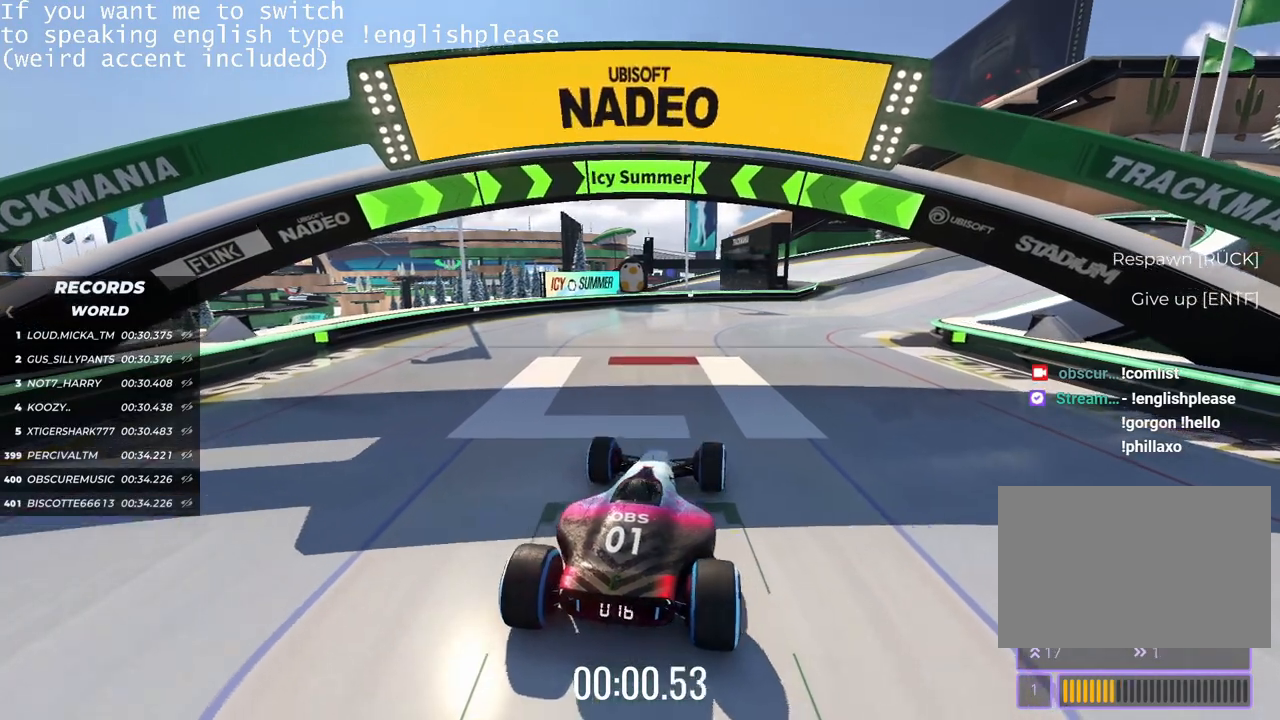
{"keys": ["up"], "events": []}
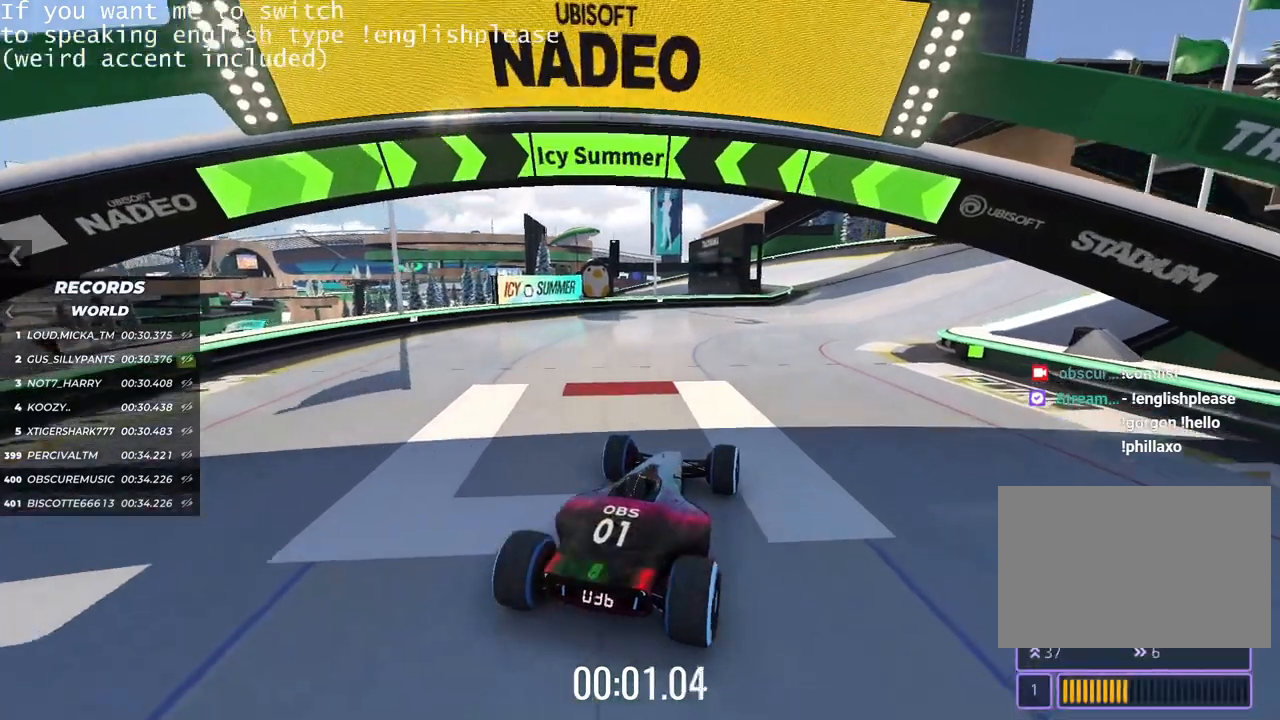
{"keys": ["up"], "events": [[117, "right", "down"], [200, "right", "up"]]}
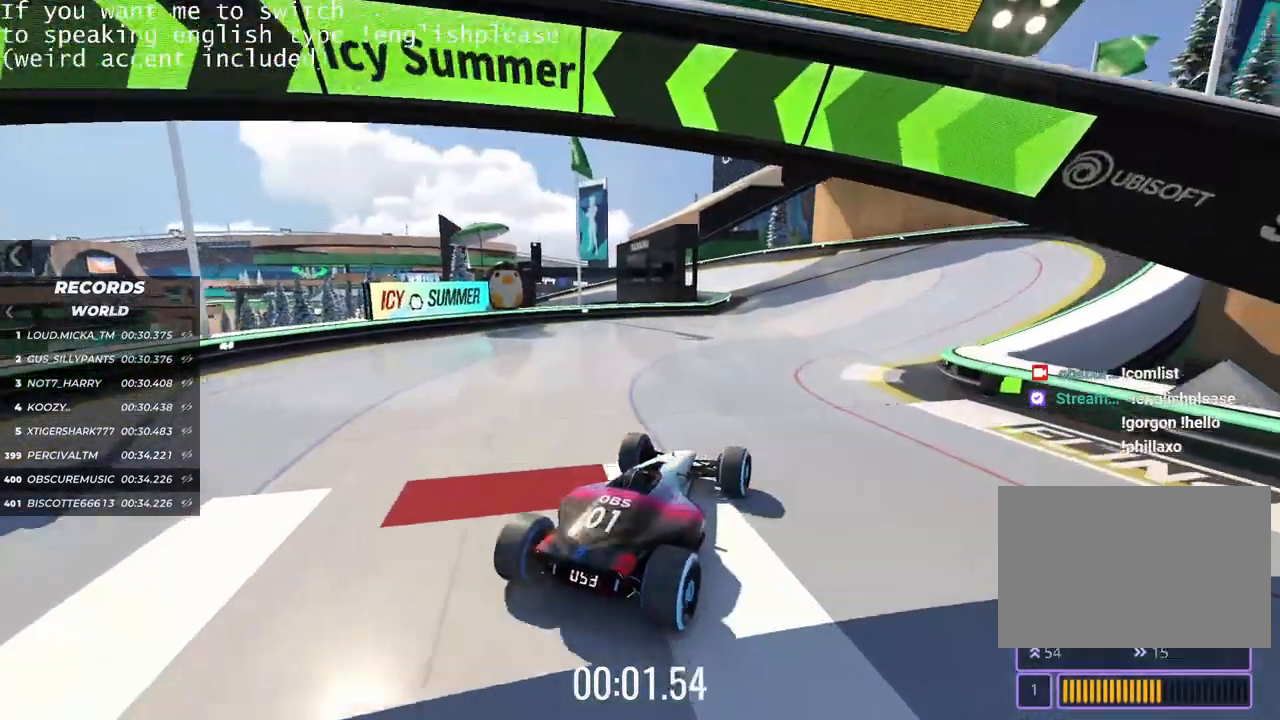
{"keys": ["left", "up"], "events": [[433, "left", "down"]]}
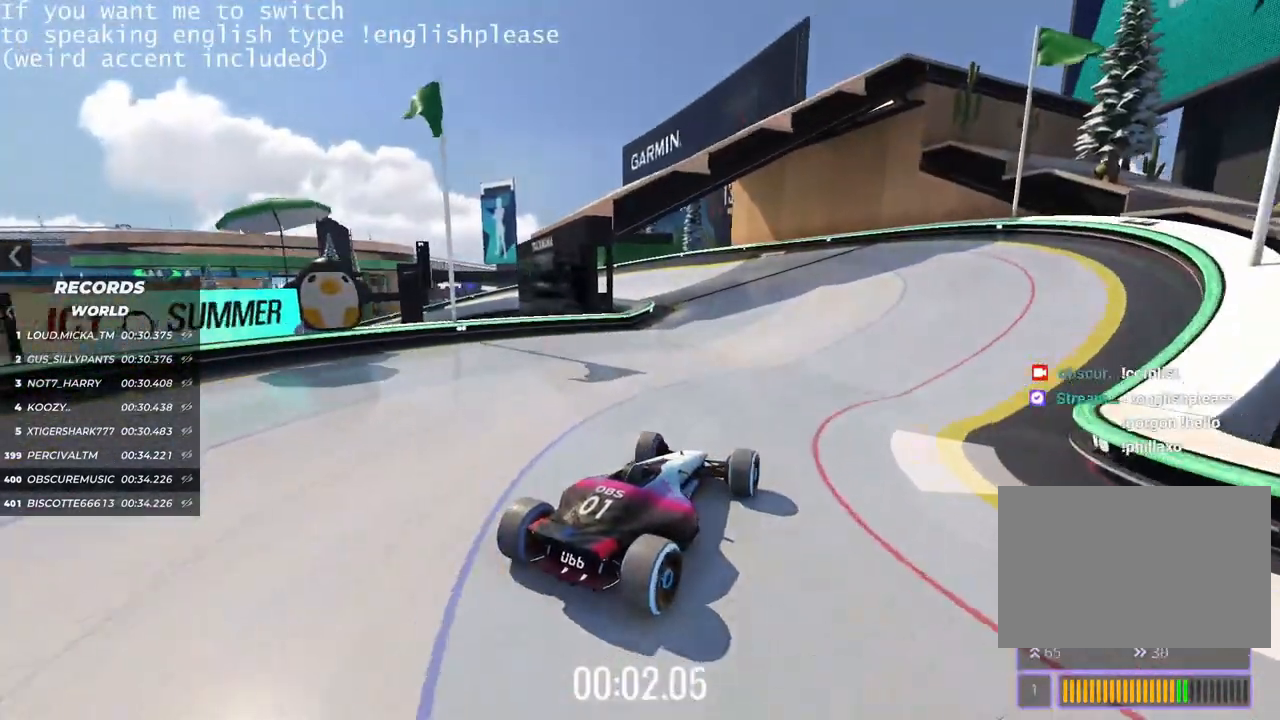
{"keys": ["left", "up"], "events": [[17, "left", "up"], [417, "left", "down"]]}
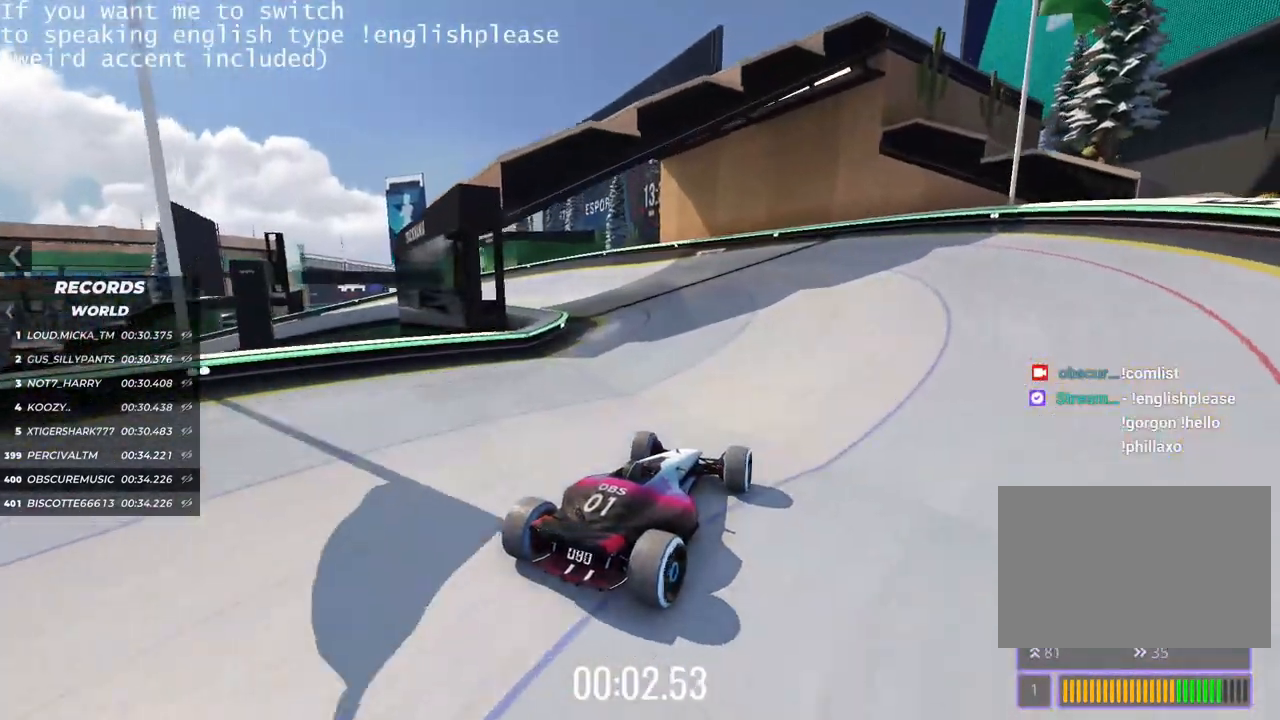
{"keys": ["left", "up"], "events": [[34, "left", "up"], [101, "left", "down"], [201, "left", "up"], [267, "left", "down"], [384, "left", "up"], [484, "left", "down"]]}
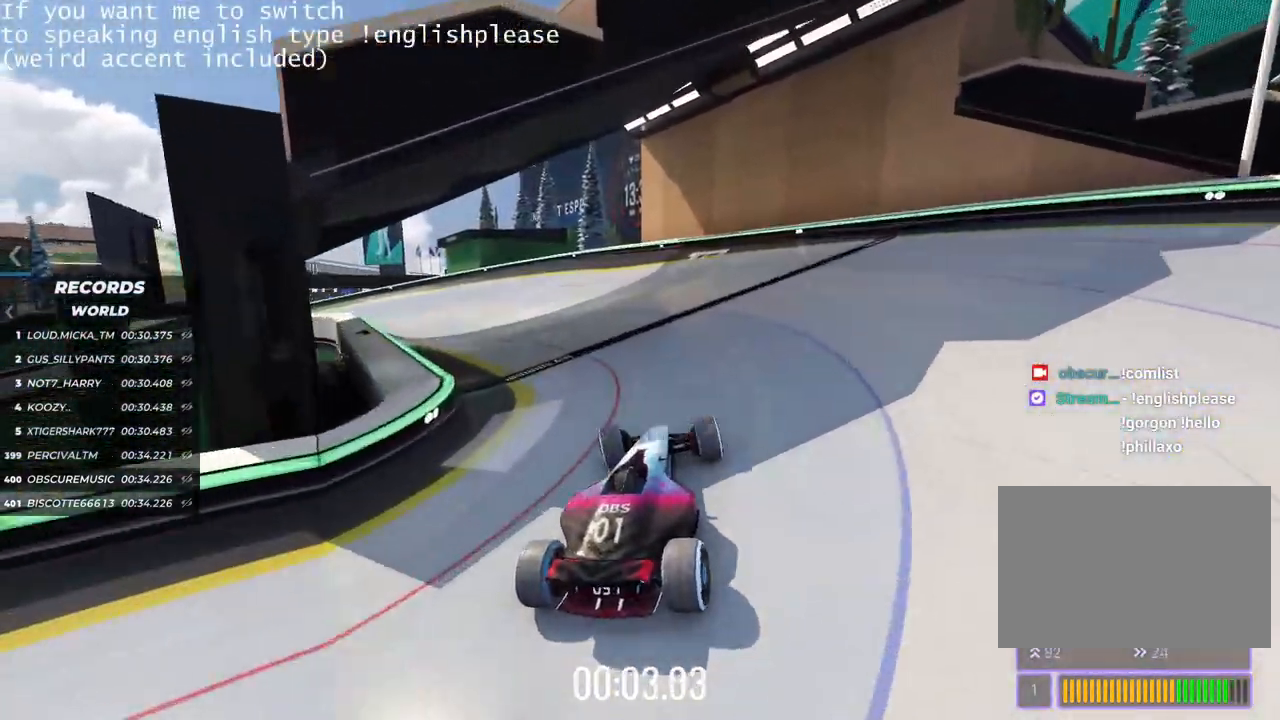
{"keys": ["up"], "events": [[67, "left", "up"], [150, "left", "down"], [200, "left", "up"]]}
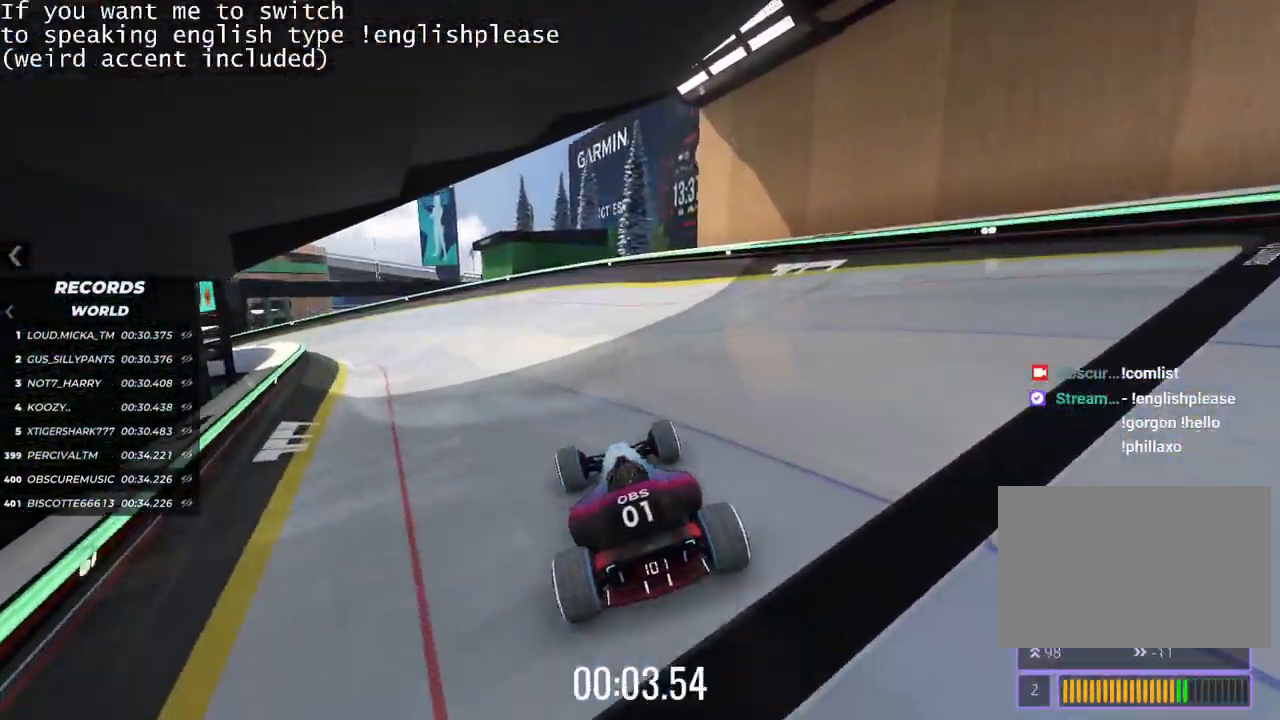
{"keys": ["up"], "events": [[66, "left", "down"], [417, "left", "up"]]}
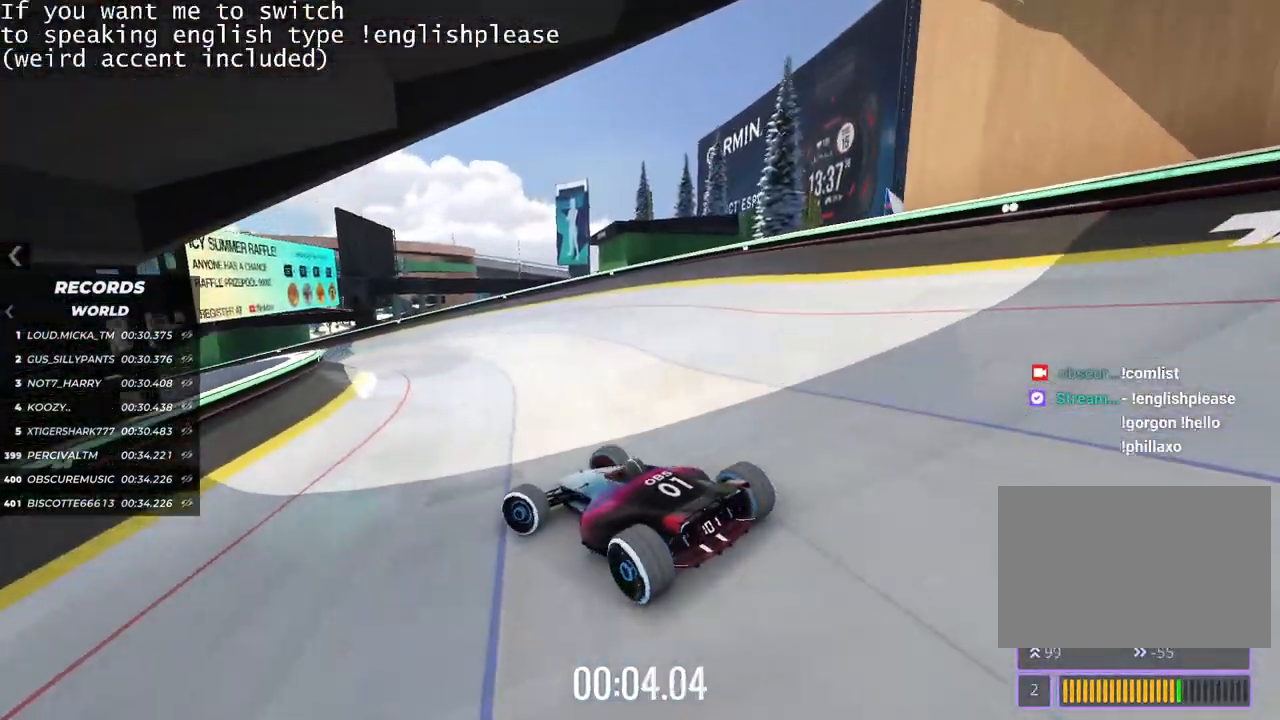
{"keys": ["left", "up"], "events": [[450, "left", "down"]]}
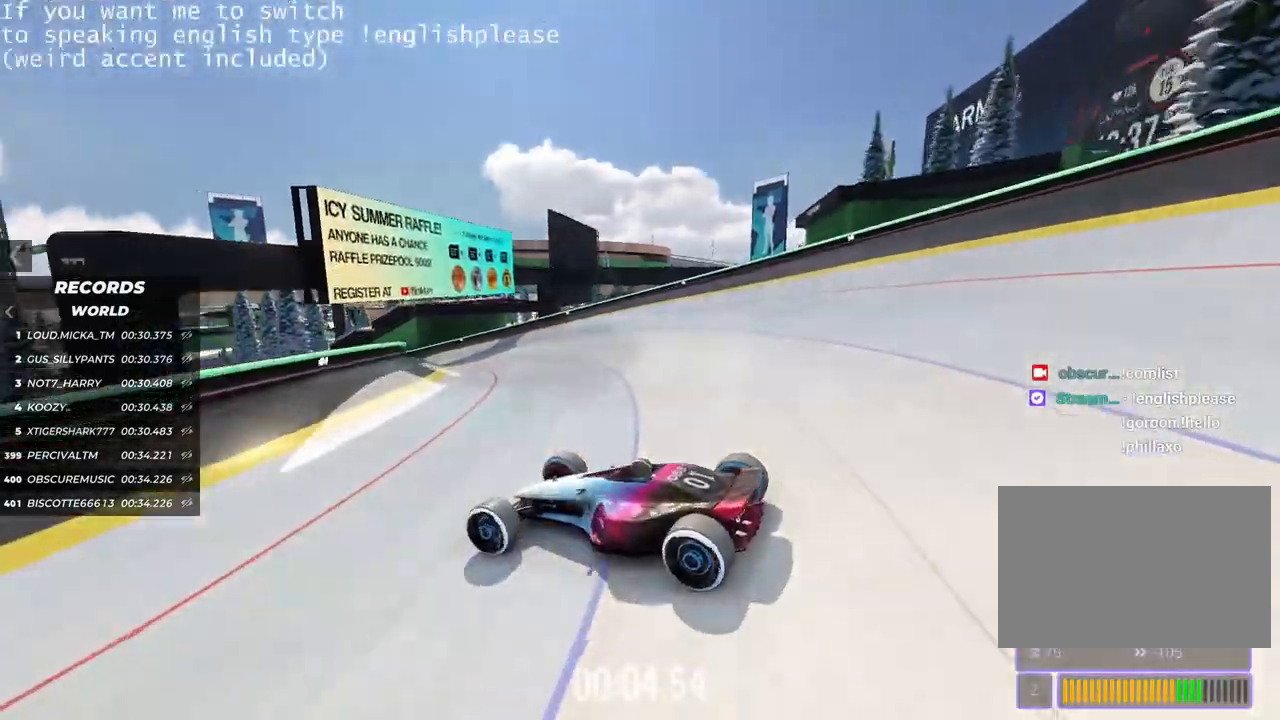
{"keys": ["right", "up"], "events": [[67, "left", "up"], [418, "right", "down"]]}
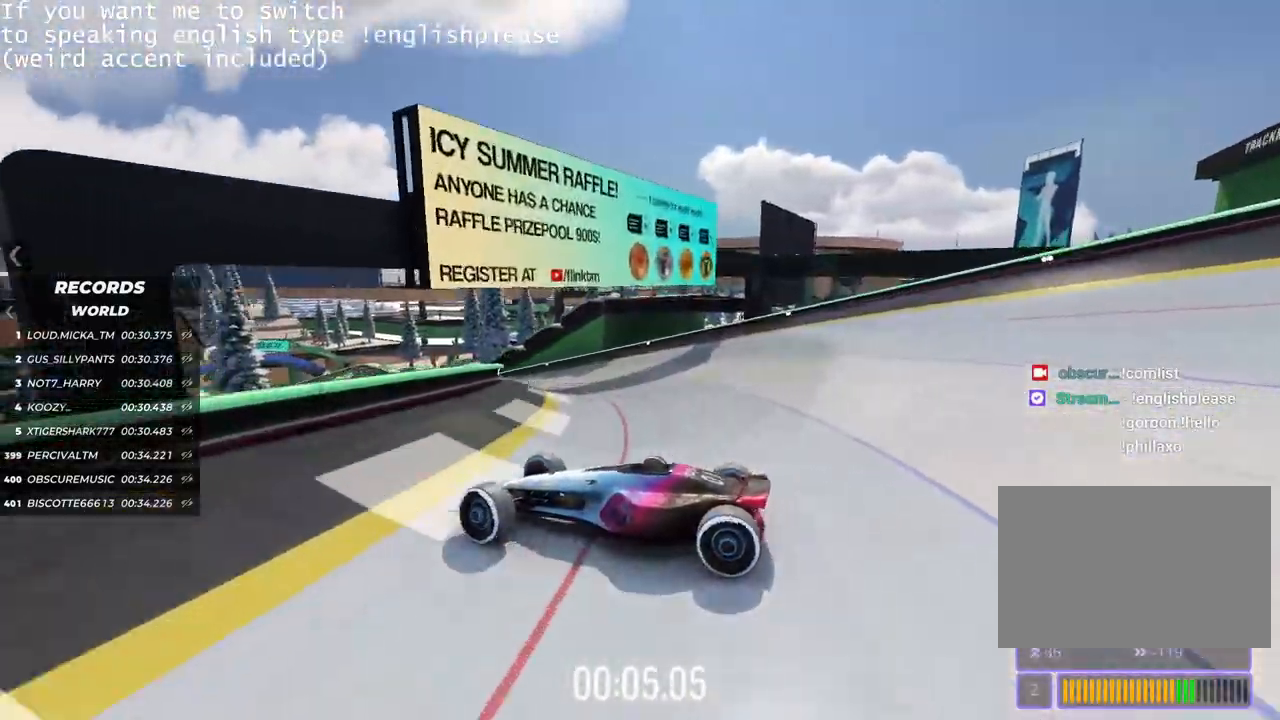
{"keys": ["right", "up"], "events": []}
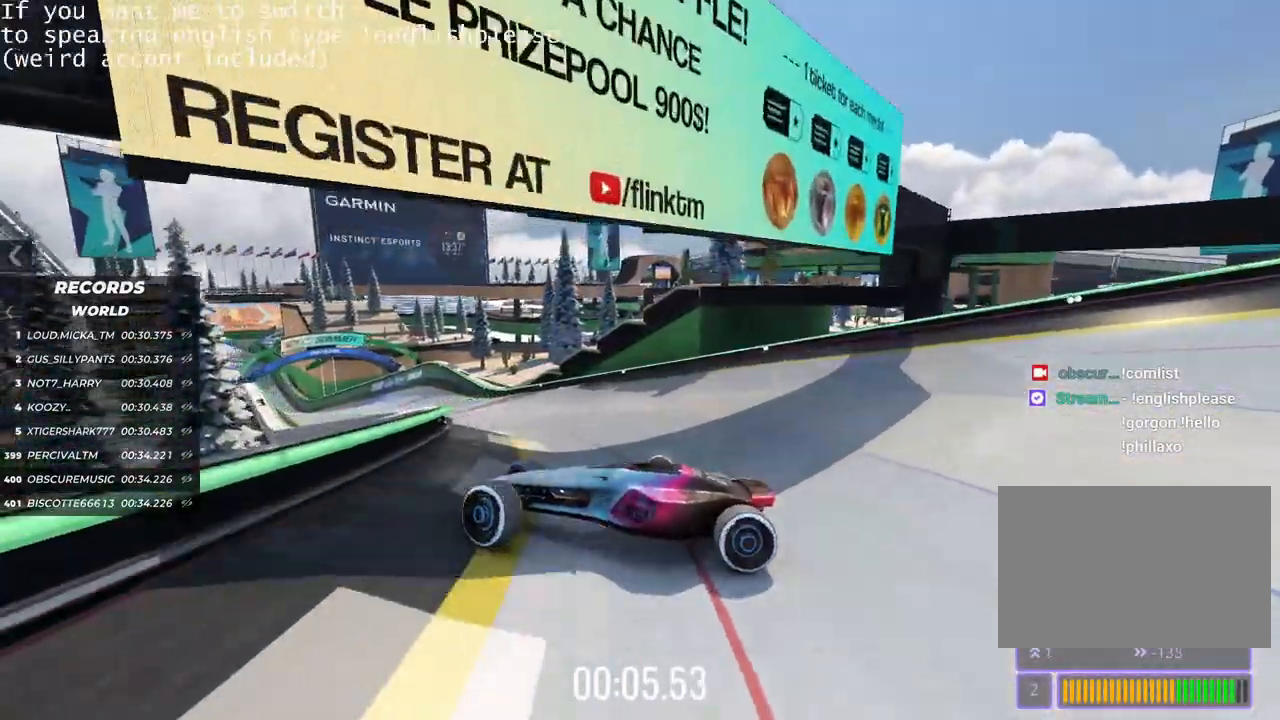
{"keys": ["right", "up"], "events": []}
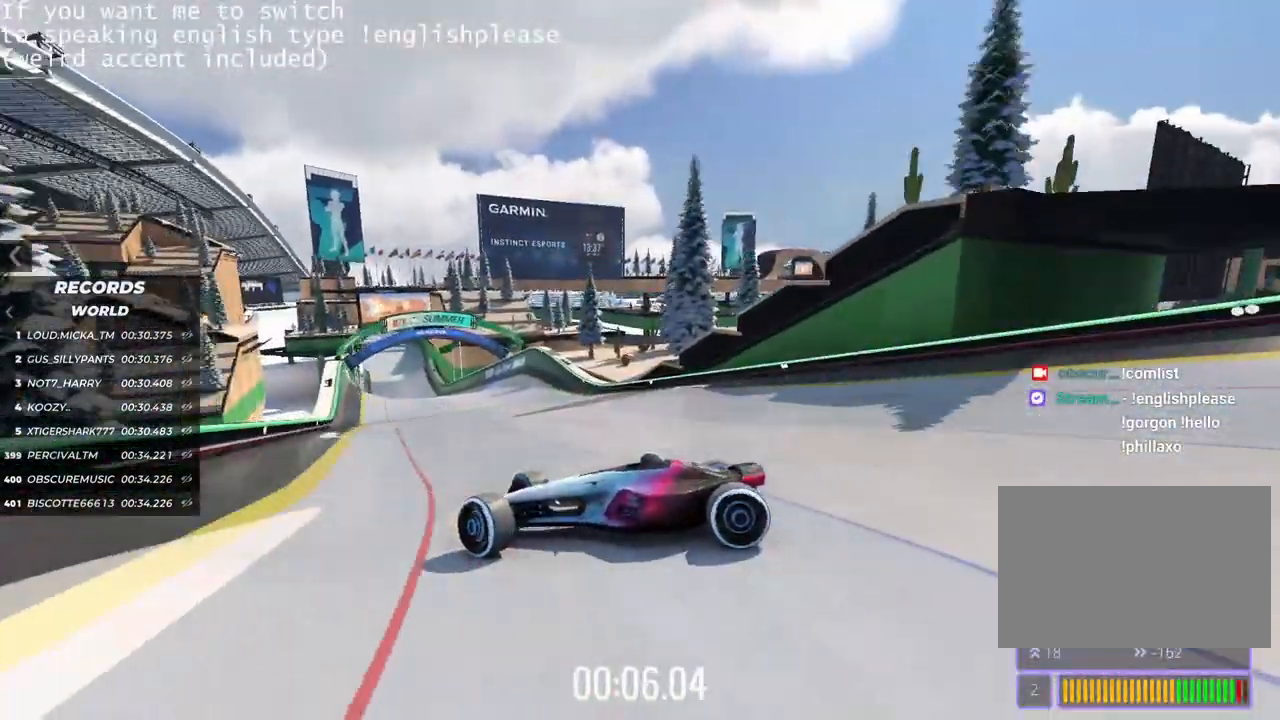
{"keys": ["right", "up"], "events": [[133, "up", "up"], [334, "up", "down"]]}
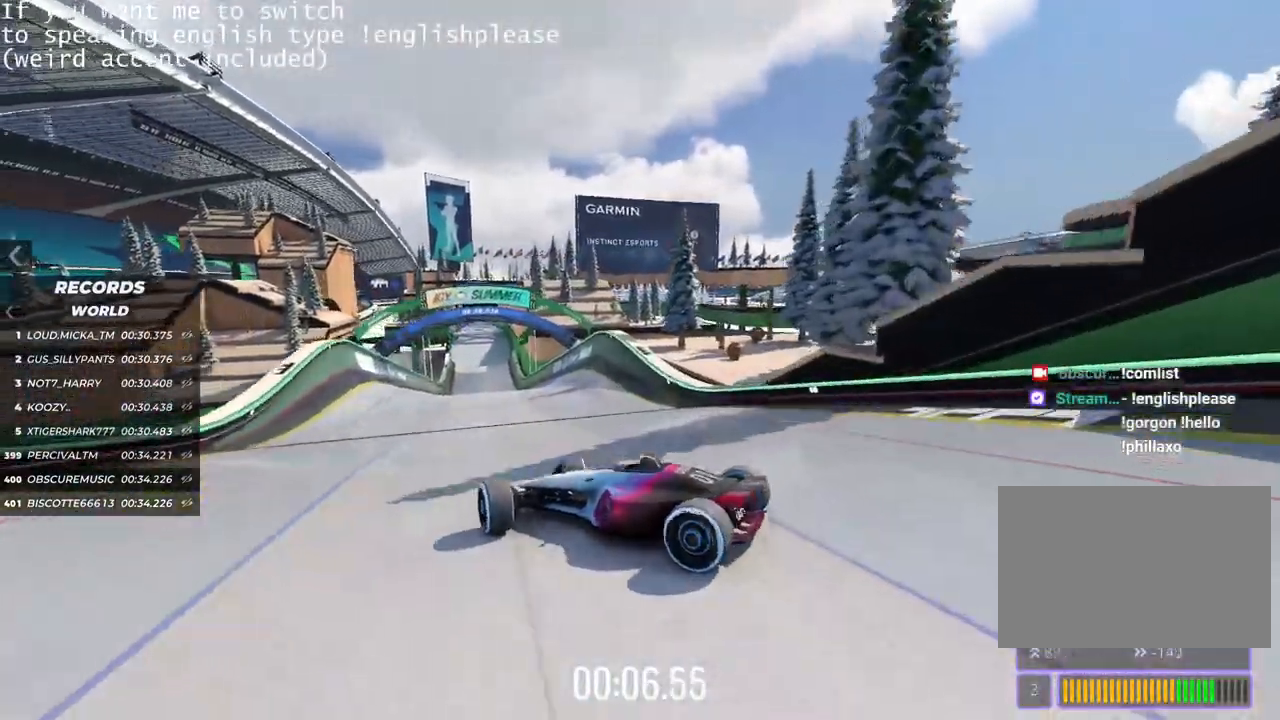
{"keys": ["up"], "events": [[83, "right", "up"], [150, "left", "down"], [483, "left", "up"]]}
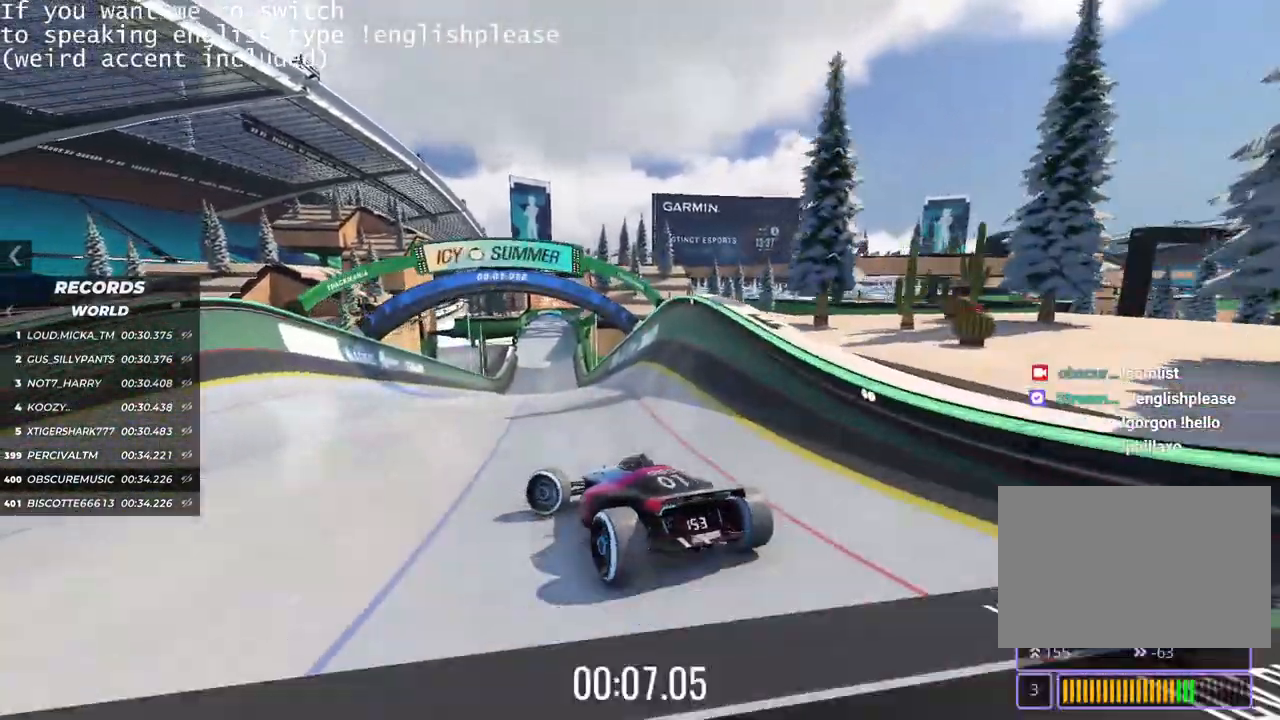
{"keys": ["up"], "events": []}
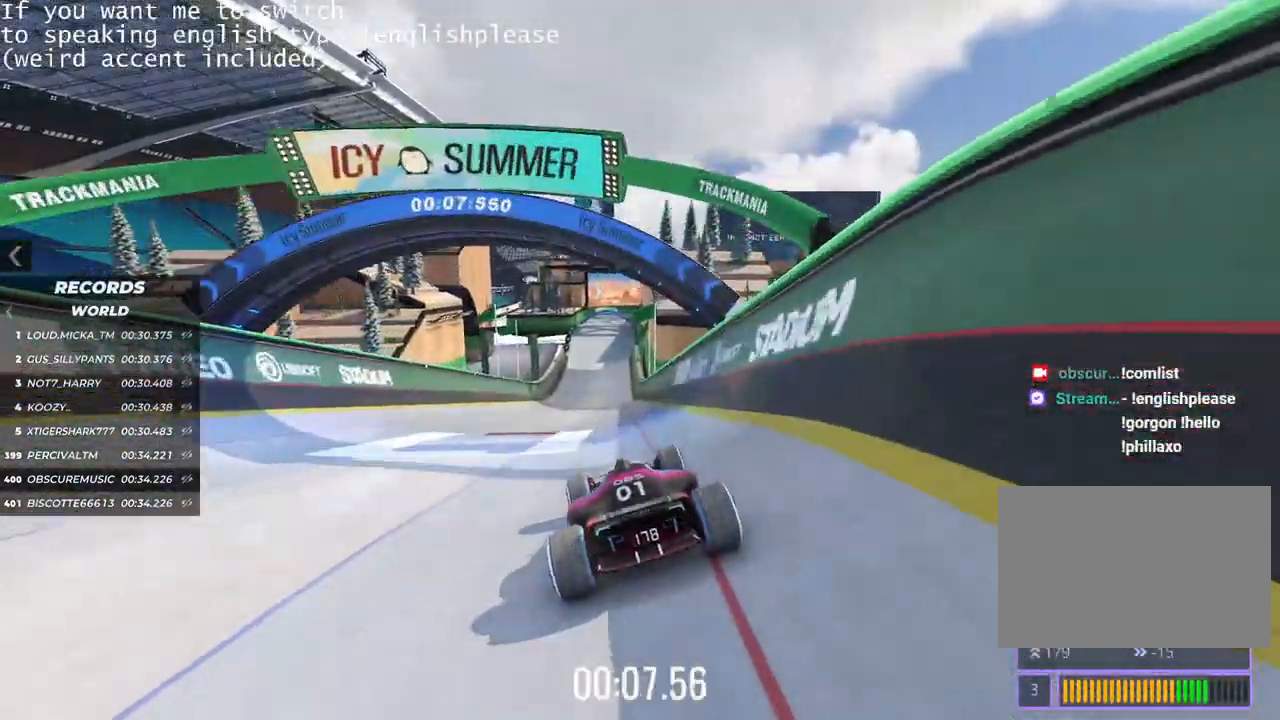
{"keys": ["left", "up"], "events": [[216, "left", "down"], [350, "left", "up"], [450, "left", "down"]]}
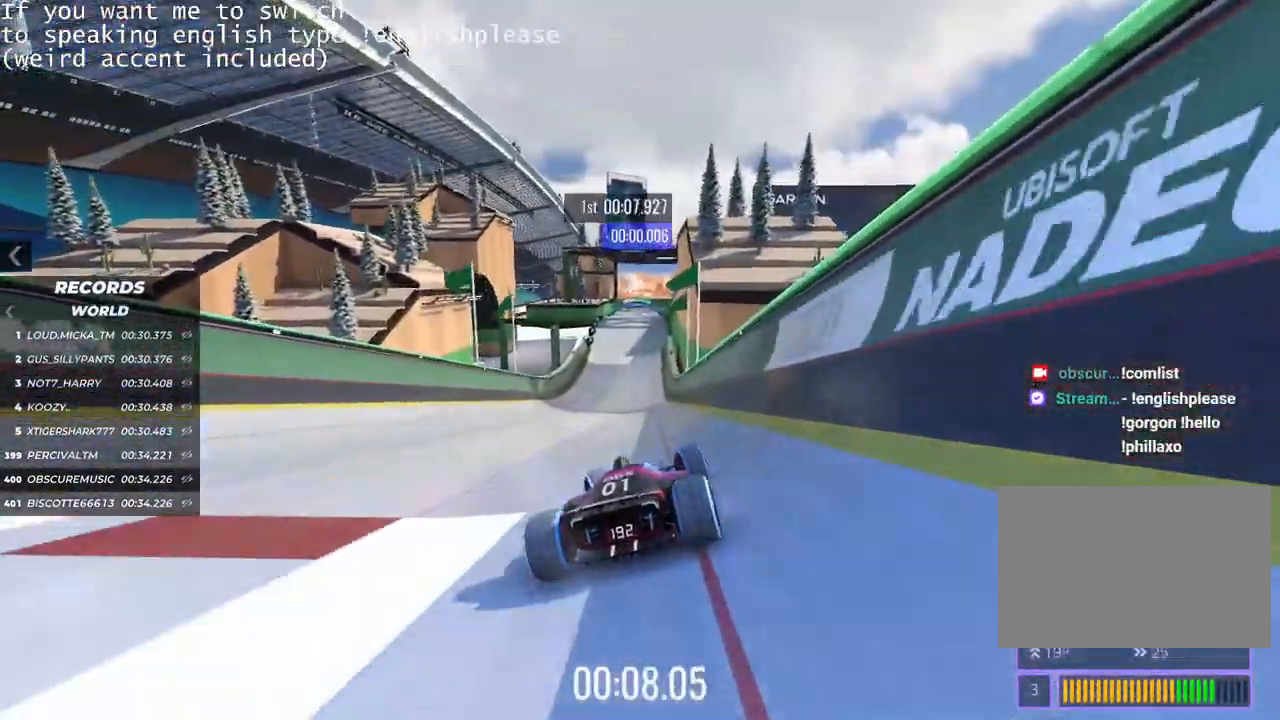
{"keys": ["up"], "events": [[50, "left", "up"], [217, "right", "down"], [400, "right", "up"]]}
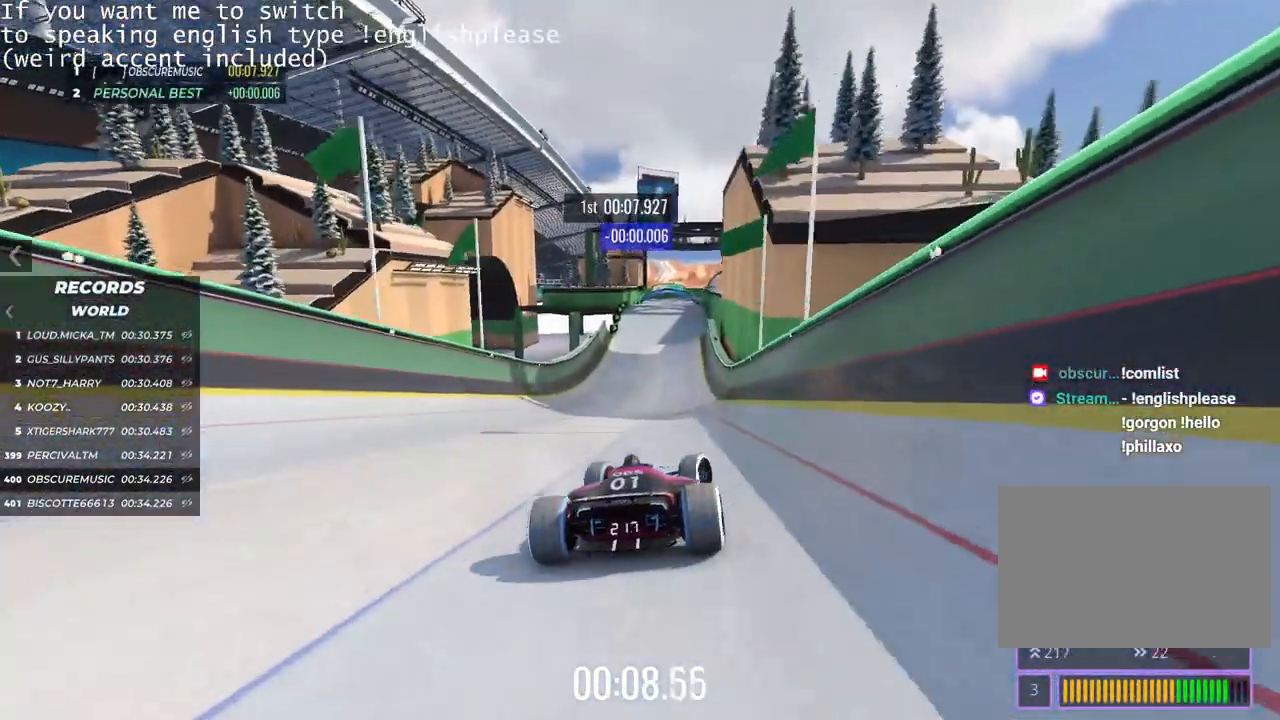
{"keys": ["left", "up"], "events": [[51, "right", "down"], [117, "right", "up"], [284, "left", "down"], [401, "left", "up"], [484, "left", "down"]]}
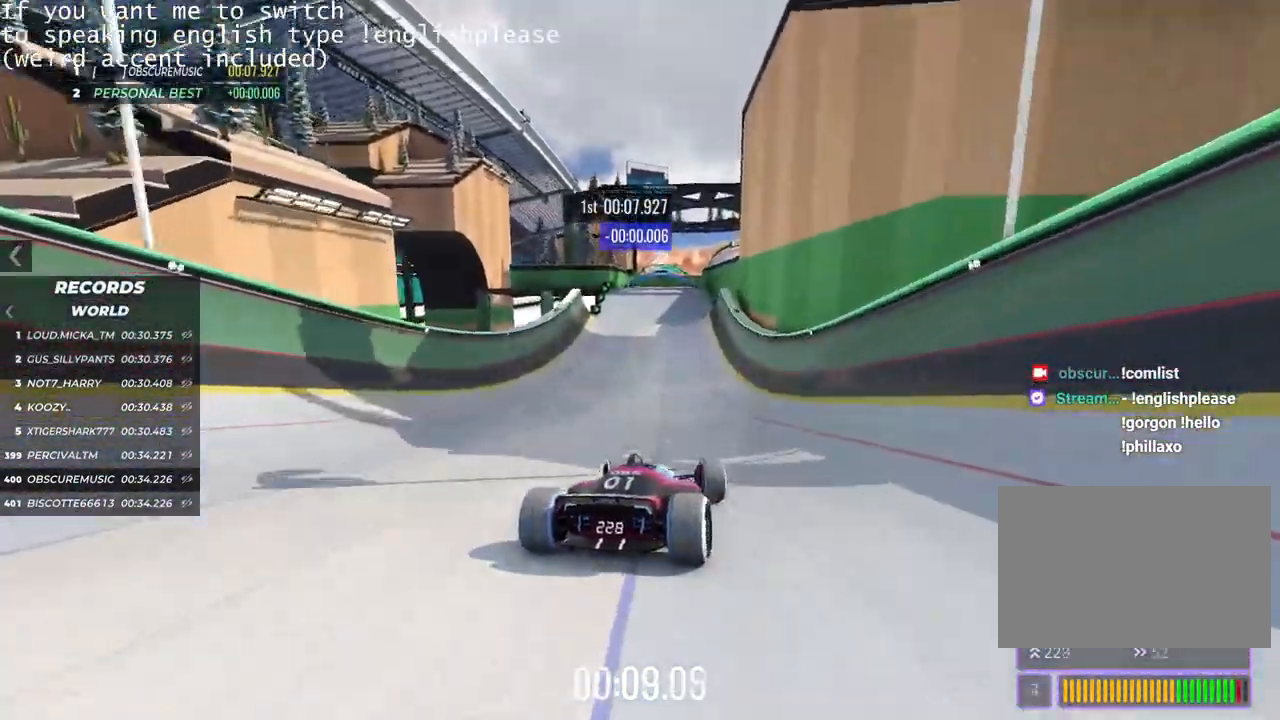
{"keys": ["up"], "events": [[133, "left", "up"]]}
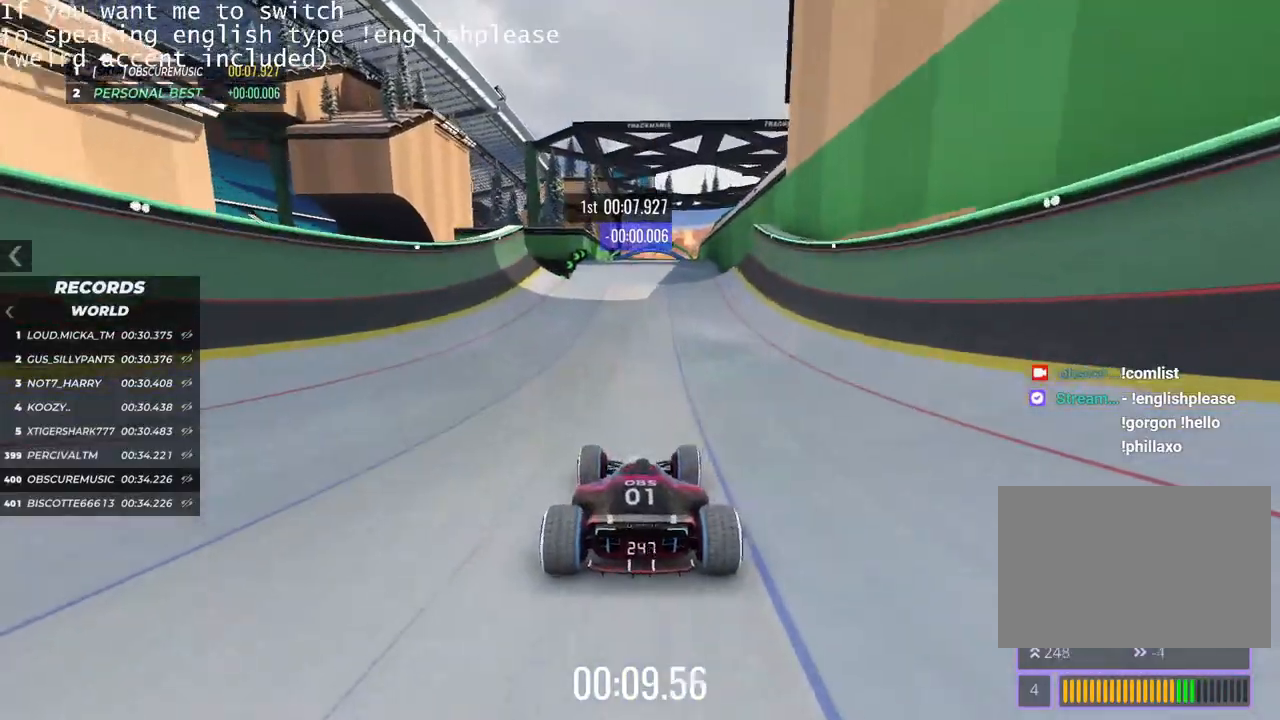
{"keys": ["right", "up"], "events": [[283, "right", "down"]]}
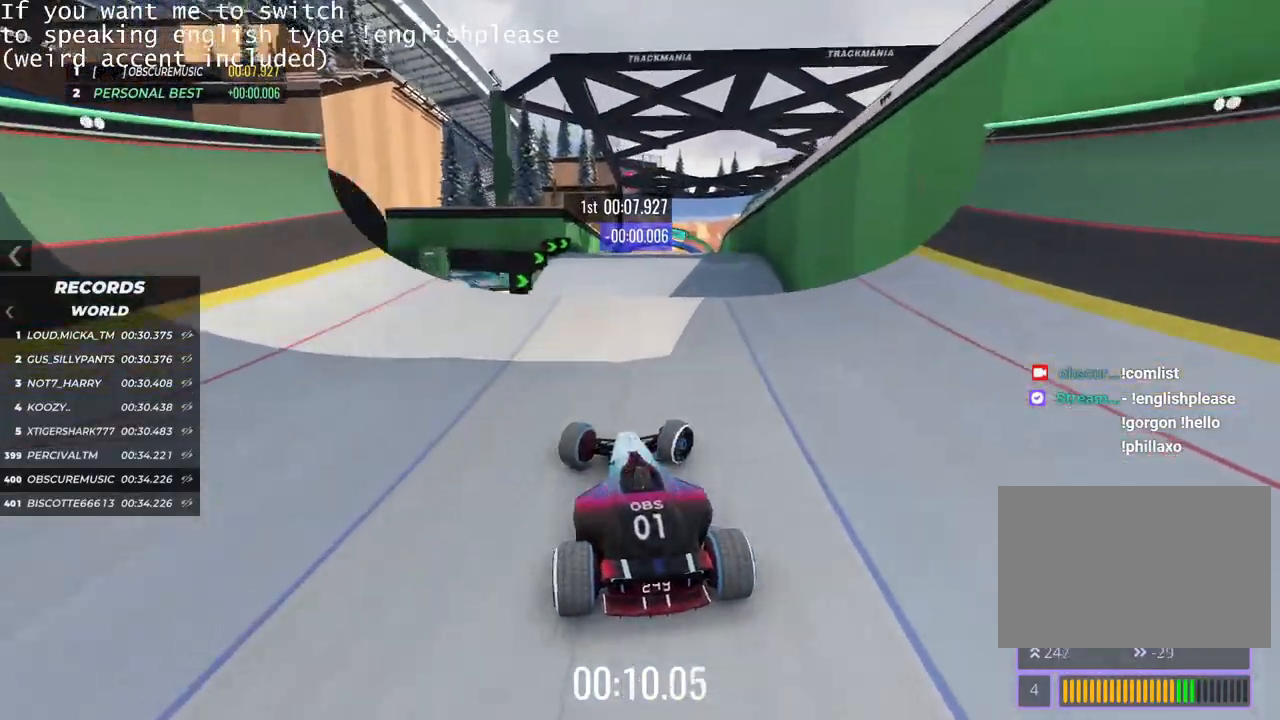
{"keys": ["right", "up"], "events": []}
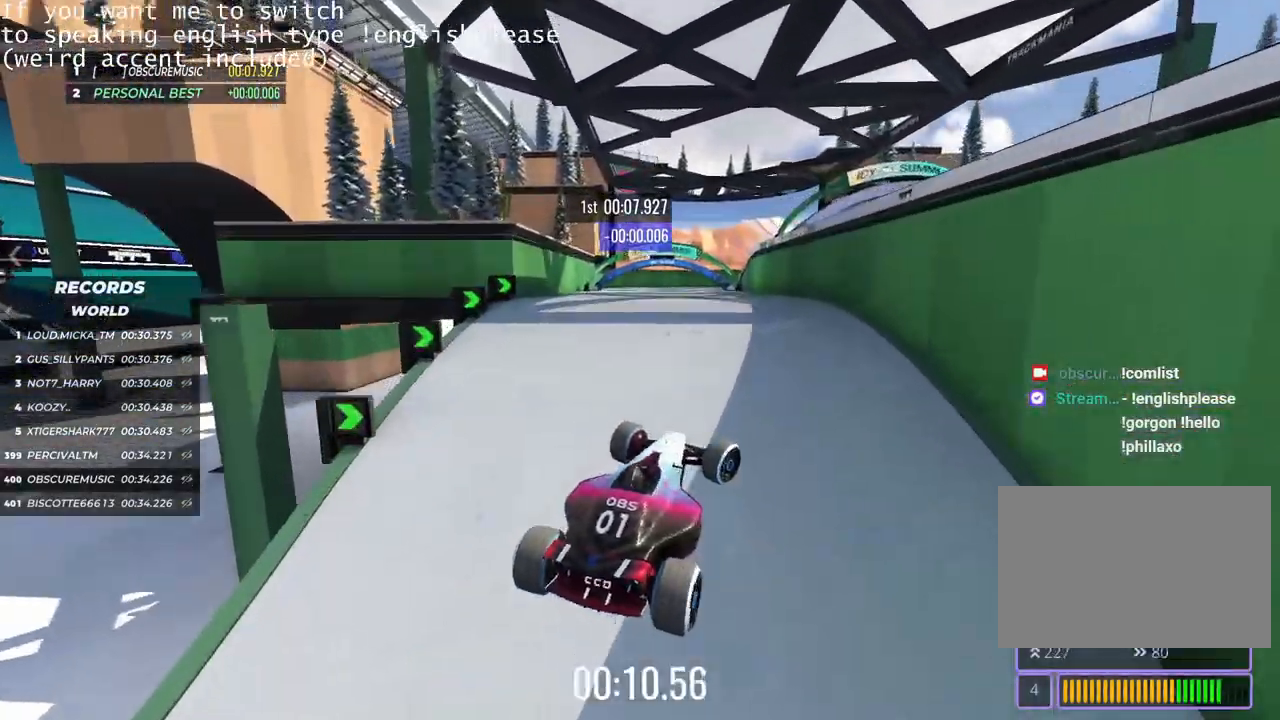
{"keys": ["right", "up"], "events": []}
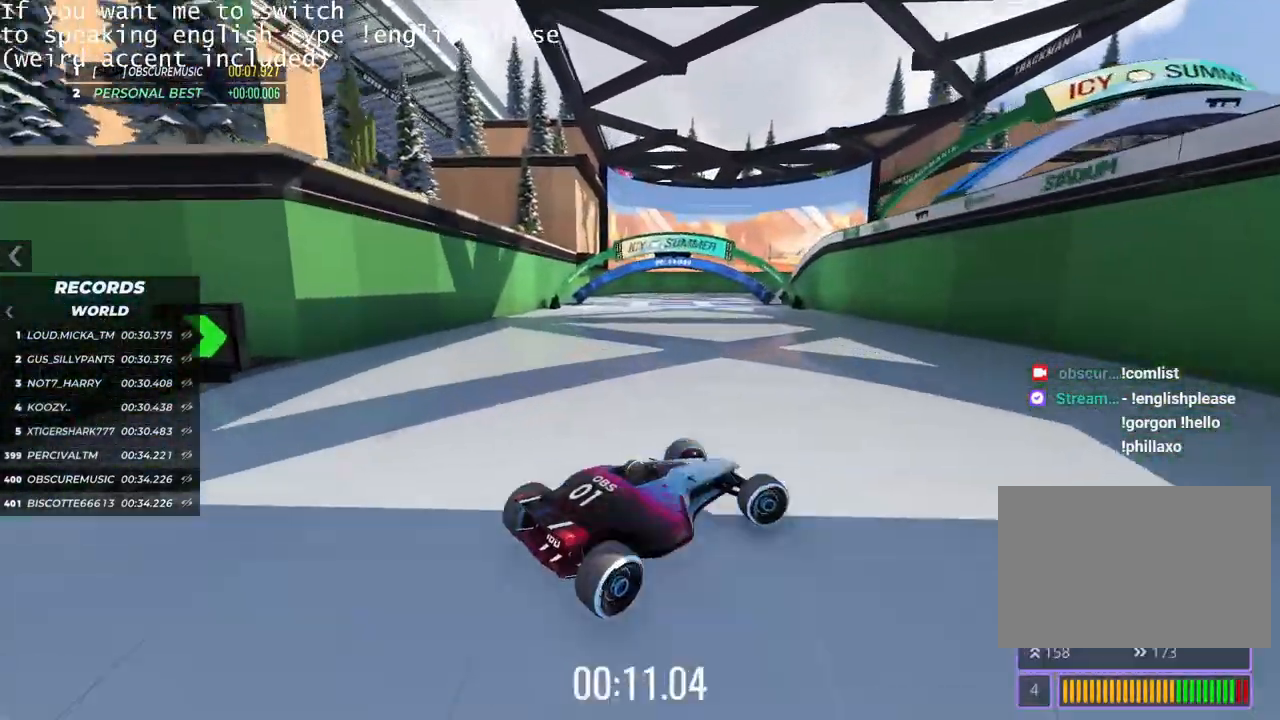
{"keys": ["right", "up"], "events": []}
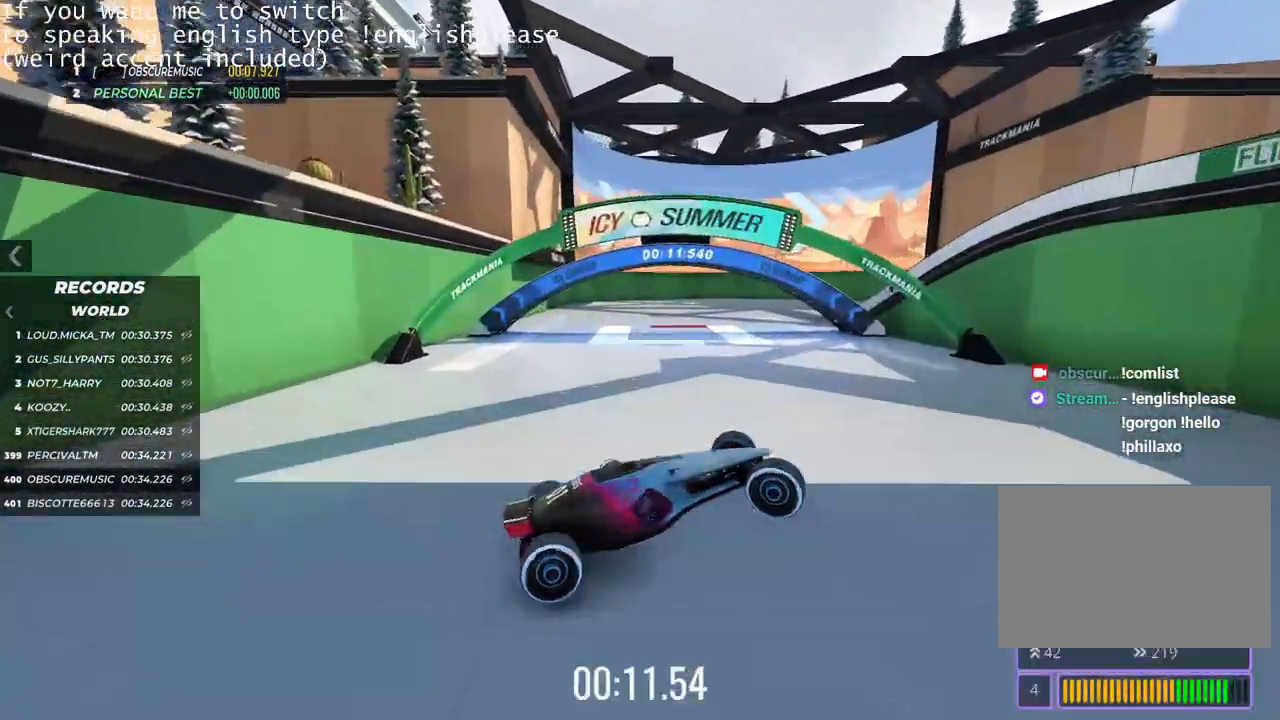
{"keys": ["right", "up"], "events": []}